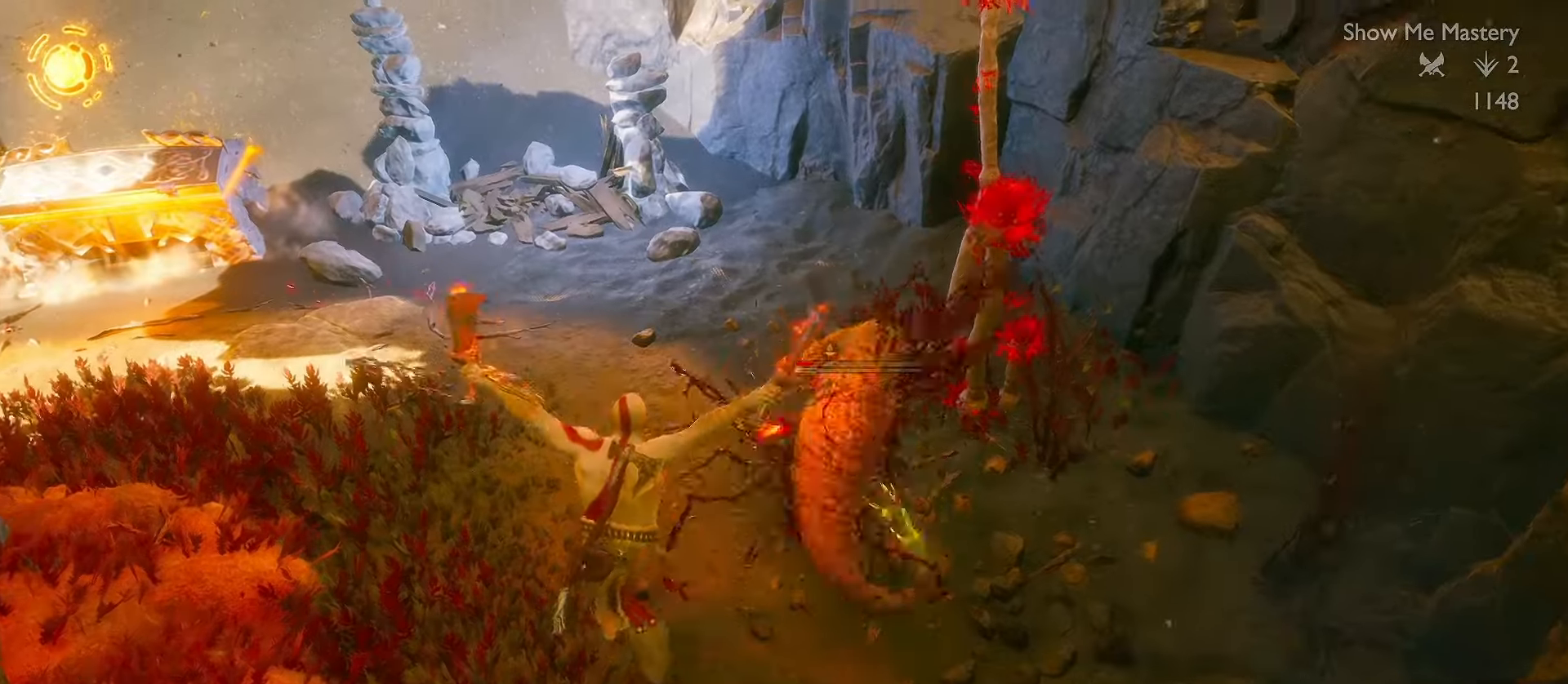
Gameplay with a controller (Xbox layout); each line is a JSON object with the inputs held at the frame after it (dt_ms = milliseconds from this image to that frame). "events" lists button and stick changes between this image and that frame as [ms after this image, input, new state], when the widget could be followed in between. Not read: R3.
{"dt_ms": 500, "buttons": ["L3"], "left_stick": "up-left", "right_stick": "center", "events": [[50, "L3", "down"], [117, "A", "up"], [233, "right_stick", "left"], [417, "right_stick", "center"]]}
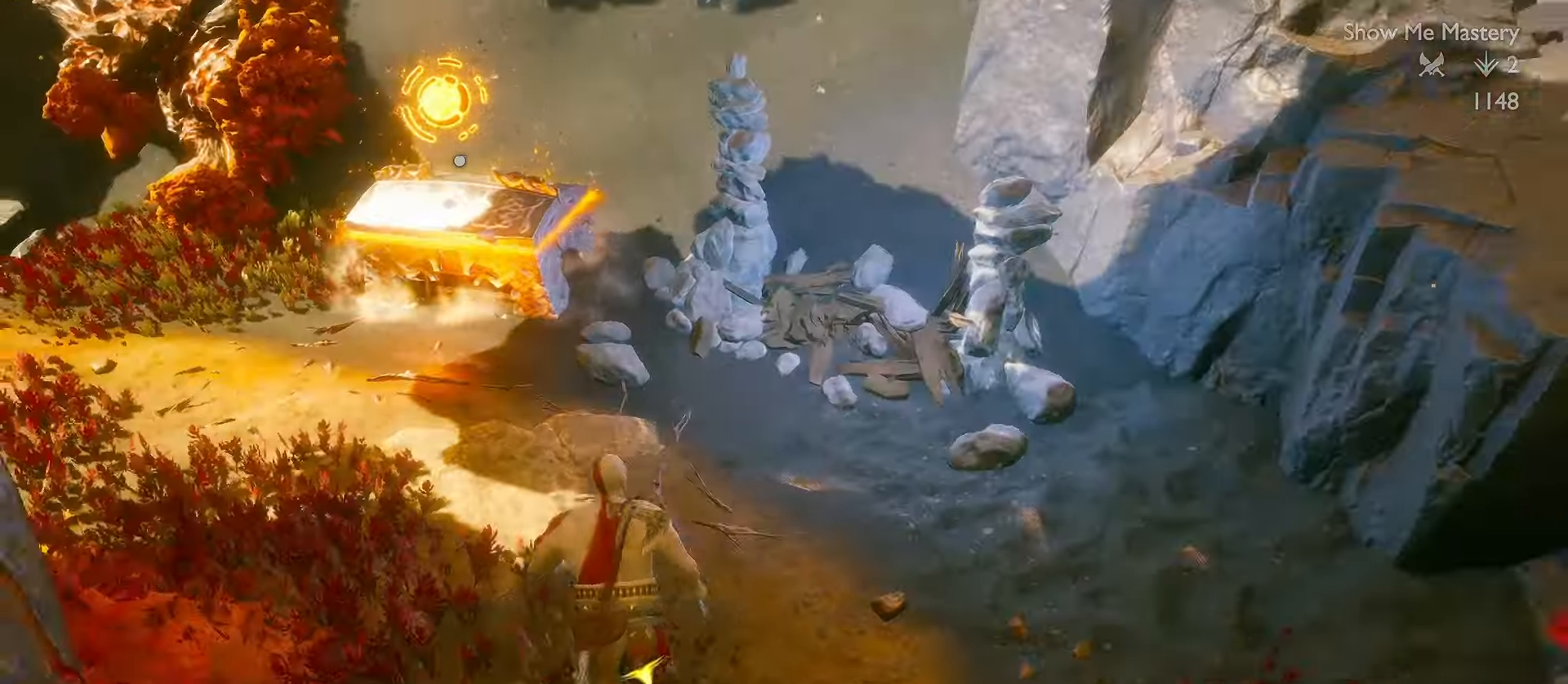
{"dt_ms": 500, "buttons": [], "left_stick": "down", "right_stick": "right", "events": [[133, "right_stick", "left"], [167, "L3", "up"], [250, "right_stick", "down"], [267, "left_stick", "down-left"], [317, "right_stick", "right"], [350, "left_stick", "down"]]}
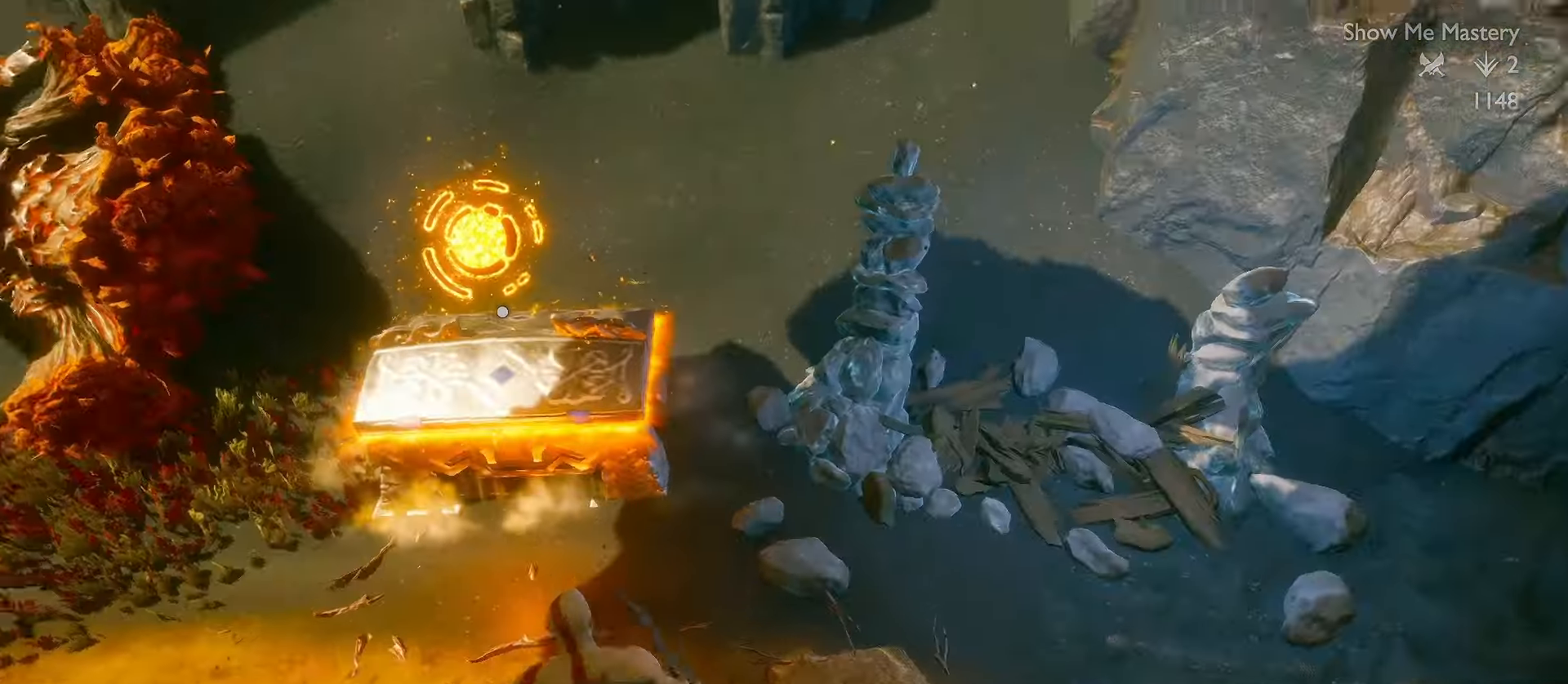
{"dt_ms": 500, "buttons": ["L3"], "left_stick": "up", "right_stick": "up-right", "events": [[250, "left_stick", "up"], [300, "L3", "down"], [333, "right_stick", "up-right"]]}
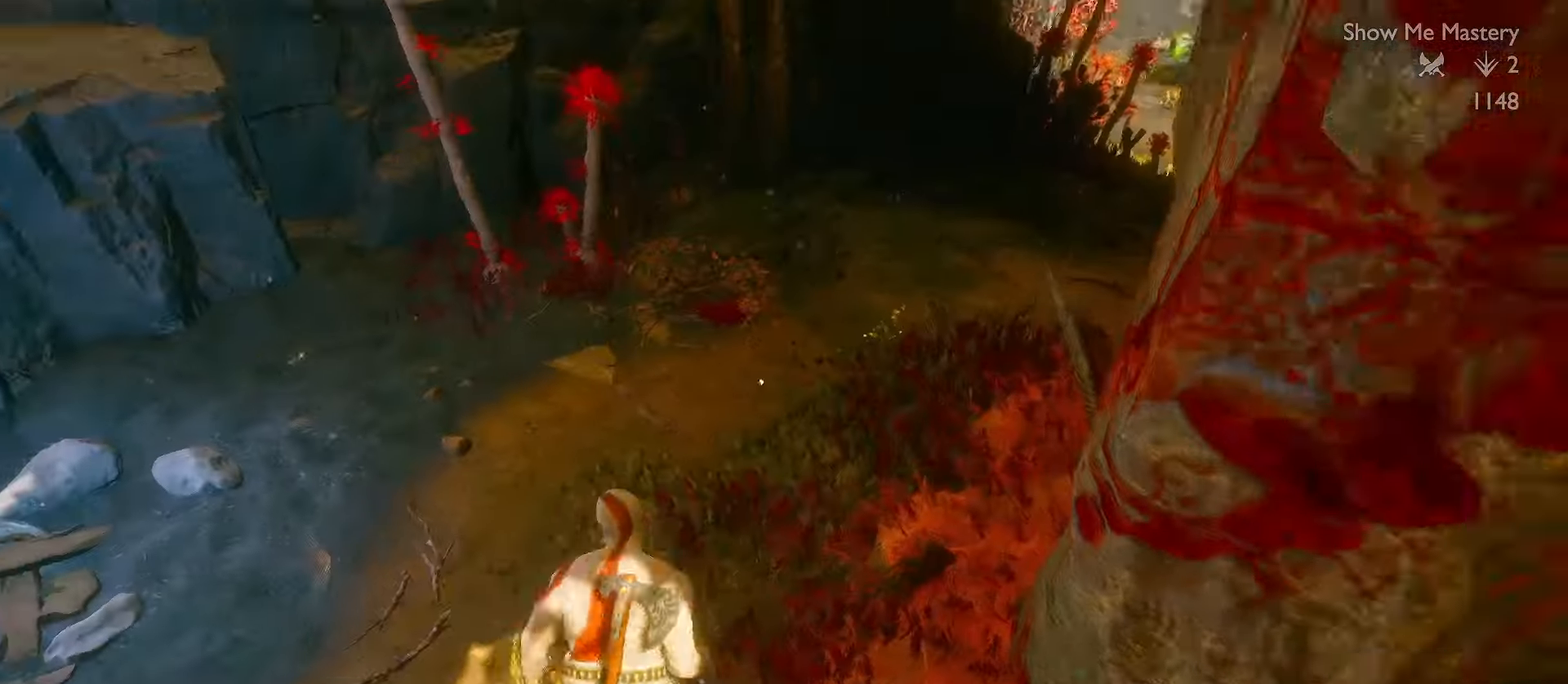
{"dt_ms": 500, "buttons": [], "left_stick": "up", "right_stick": "up-right", "events": [[17, "right_stick", "center"], [317, "right_stick", "up-right"], [500, "L3", "up"]]}
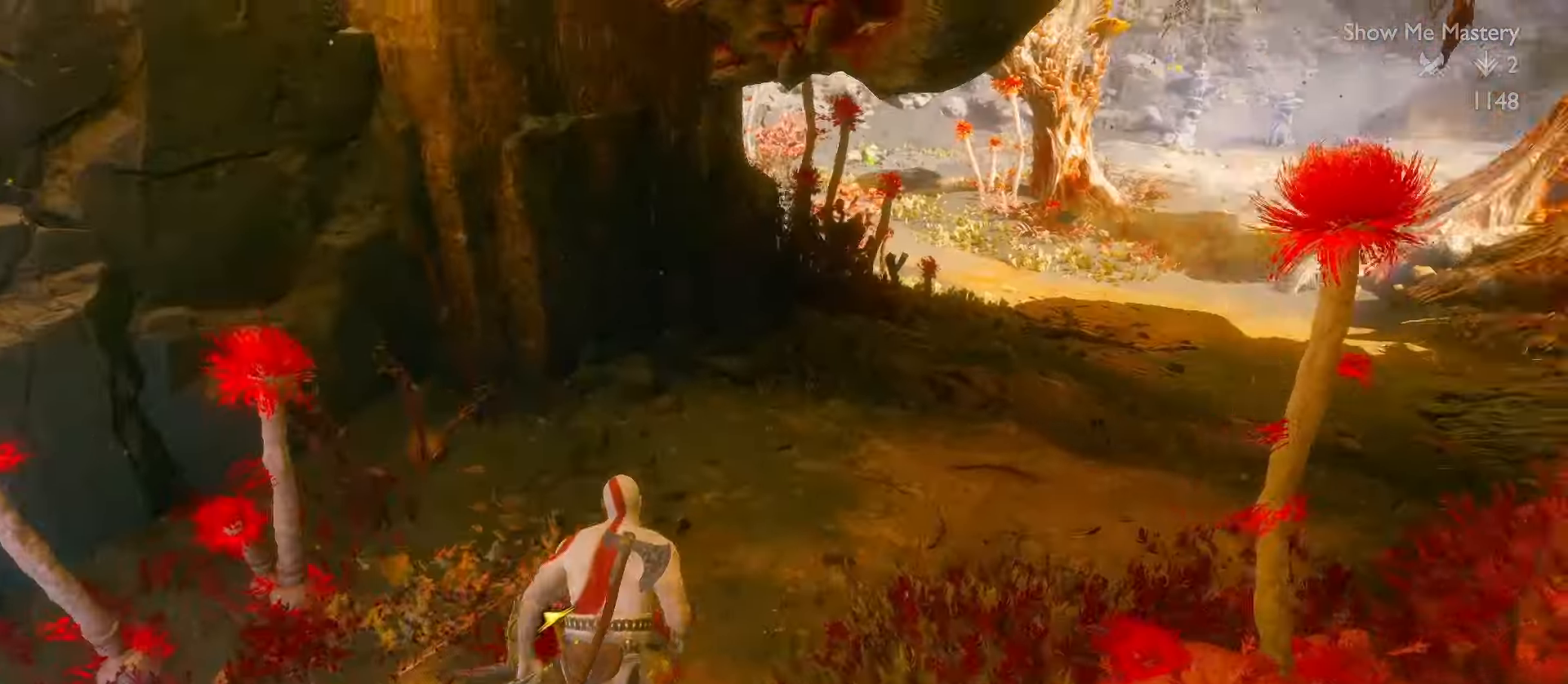
{"dt_ms": 500, "buttons": ["L3"], "left_stick": "up", "right_stick": "left", "events": [[100, "L3", "down"], [217, "right_stick", "center"], [467, "right_stick", "left"]]}
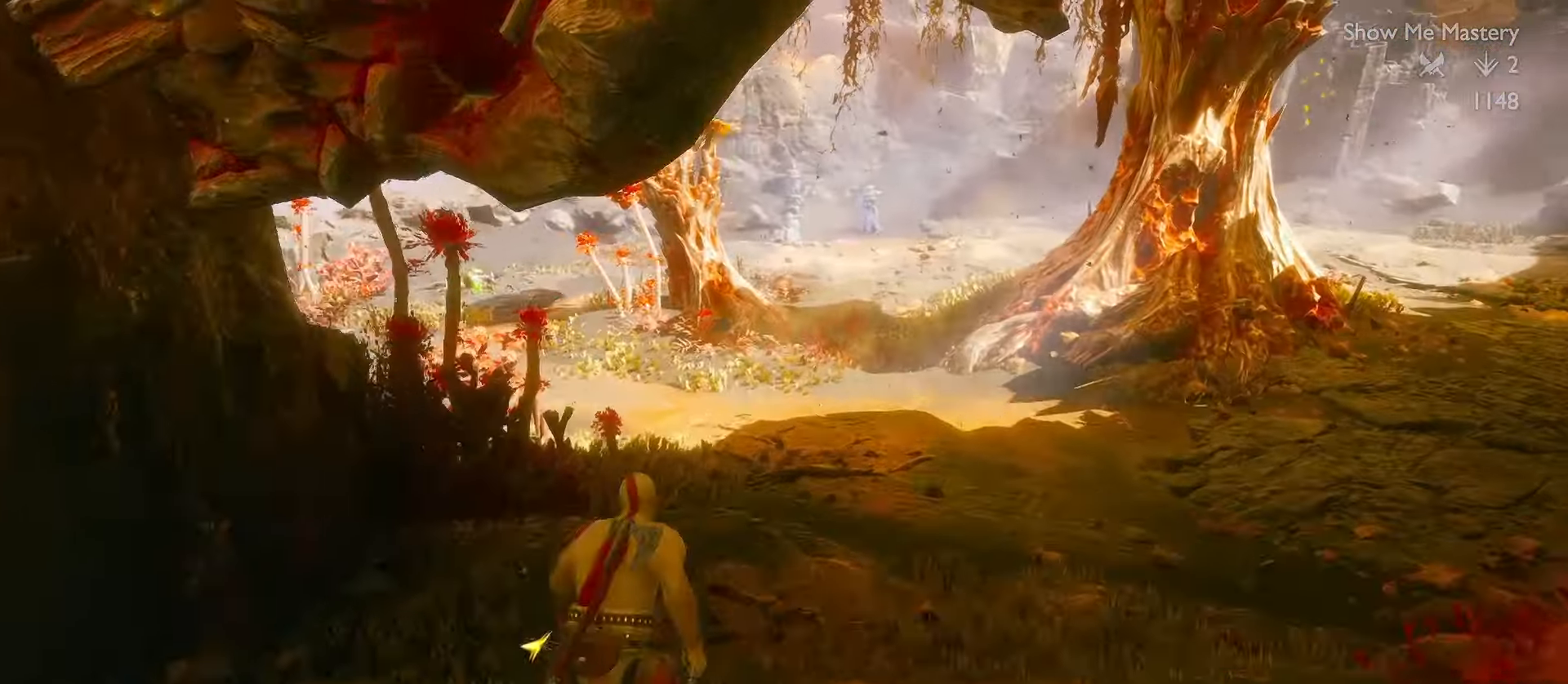
{"dt_ms": 1000, "buttons": [], "left_stick": "center", "right_stick": "left"}
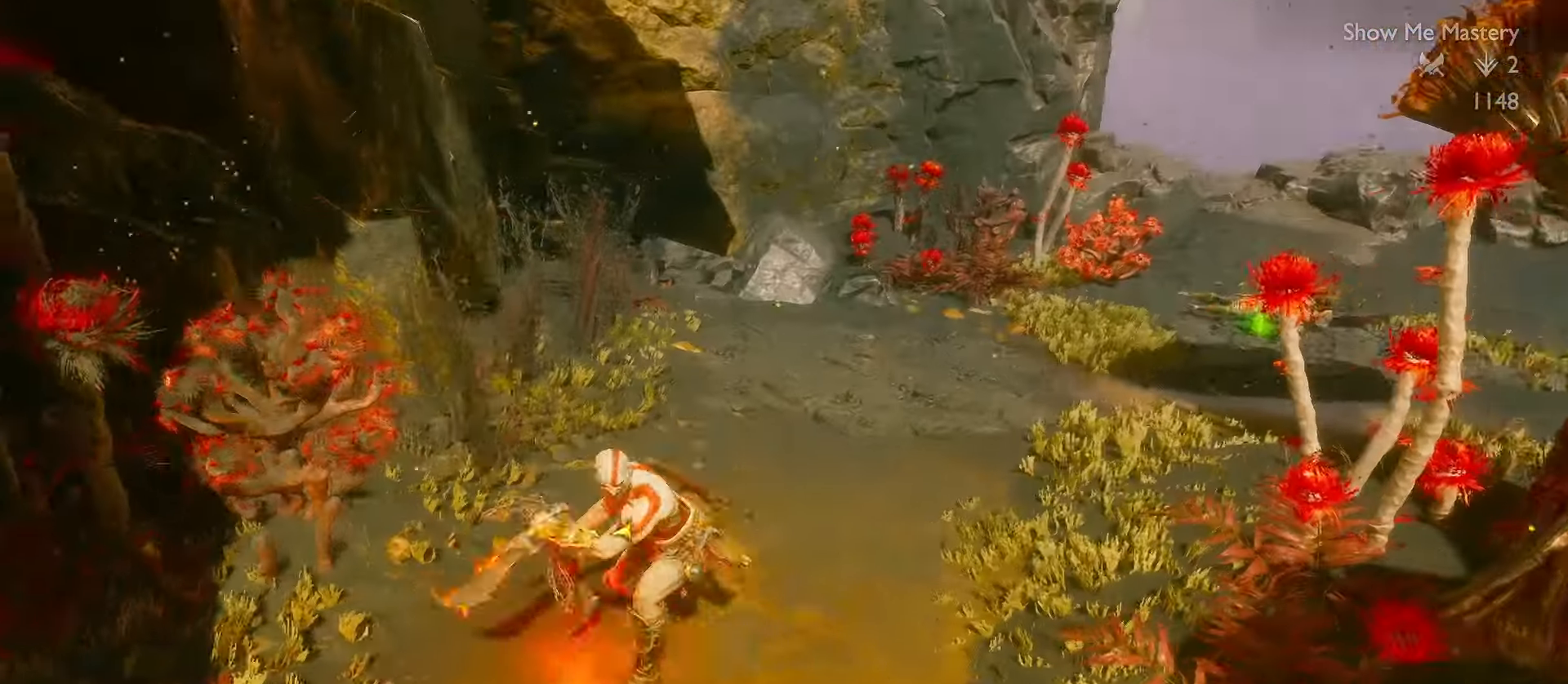
{"dt_ms": 500, "buttons": [], "left_stick": "center", "right_stick": "left", "events": []}
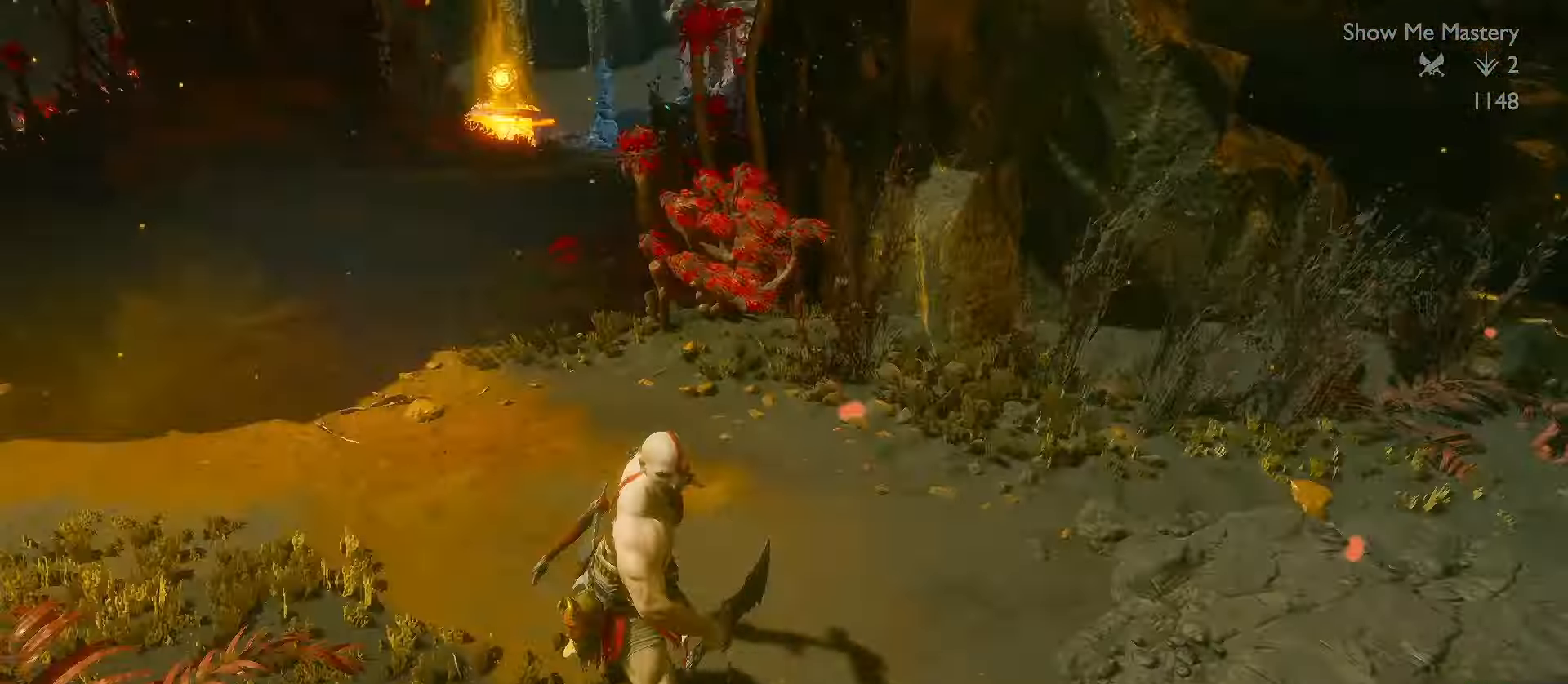
{"dt_ms": 500, "buttons": ["Y"], "left_stick": "center", "right_stick": "center", "events": [[83, "right_stick", "center"], [233, "Y", "down"], [367, "Y", "up"], [433, "Y", "down"]]}
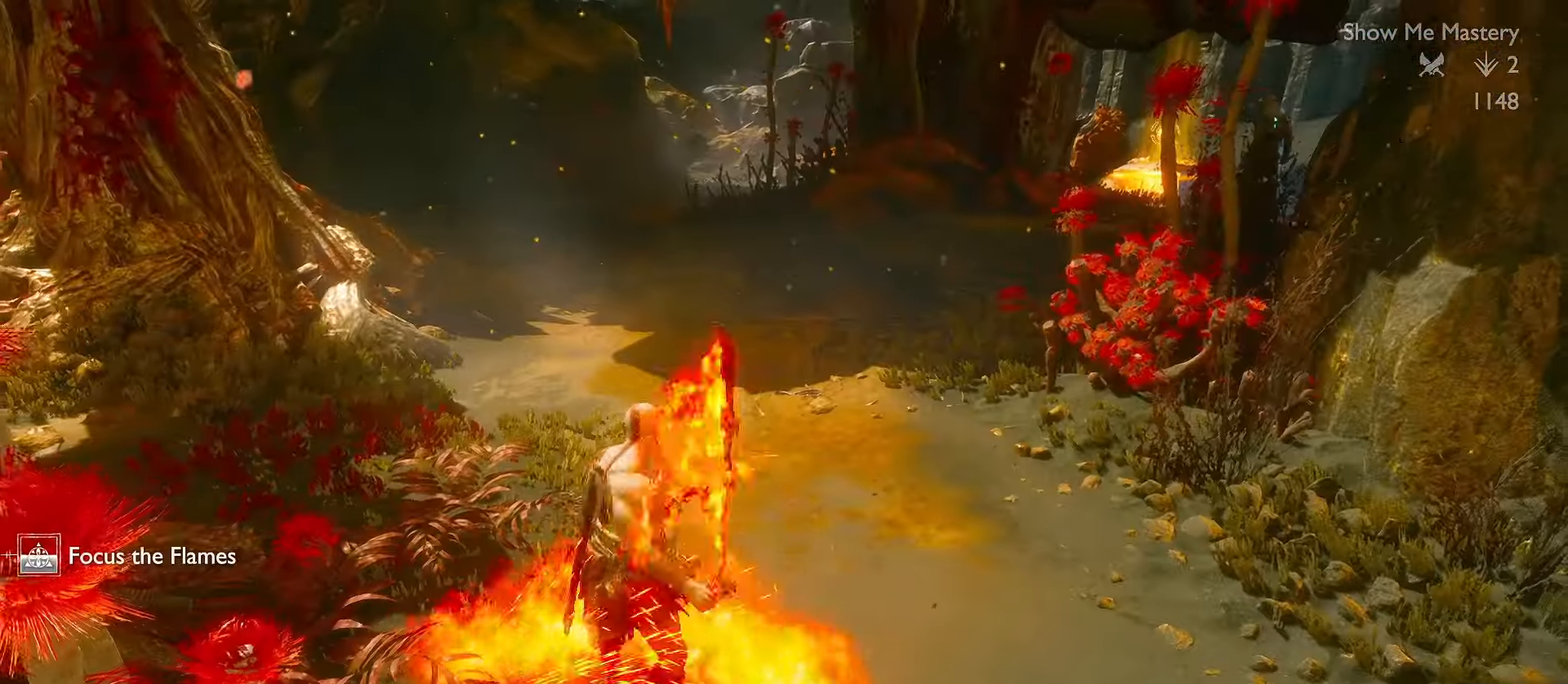
{"dt_ms": 500, "buttons": [], "left_stick": "up-right", "right_stick": "center", "events": [[33, "Y", "up"], [83, "Y", "down"], [183, "Y", "up"], [217, "left_stick", "right"], [233, "Y", "down"], [333, "Y", "up"], [400, "Y", "down"], [433, "left_stick", "up-right"], [500, "Y", "up"]]}
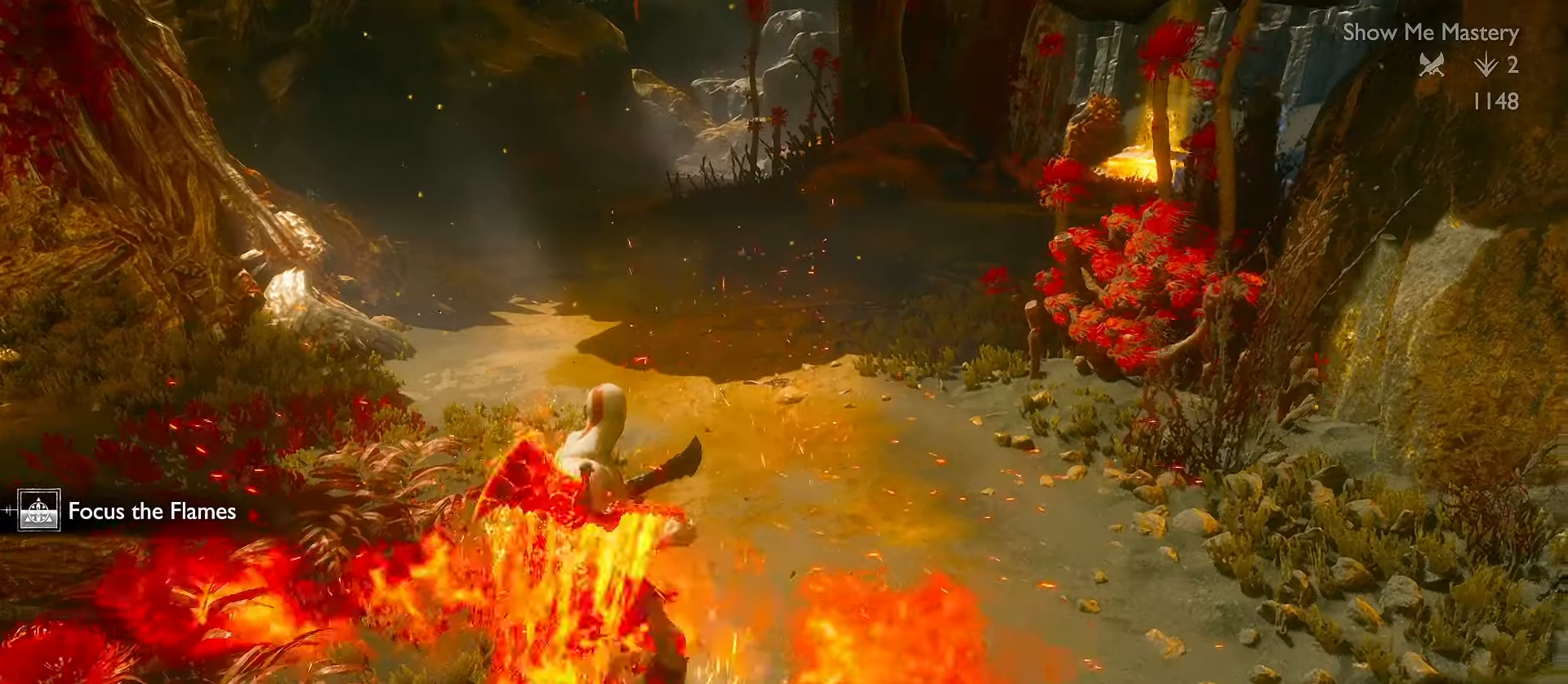
{"dt_ms": 500, "buttons": [], "left_stick": "up", "right_stick": "center", "events": [[66, "R1", "down"], [183, "R1", "up"], [200, "left_stick", "up"], [266, "R1", "down"], [266, "right_stick", "up-right"], [383, "R1", "up"], [483, "right_stick", "center"]]}
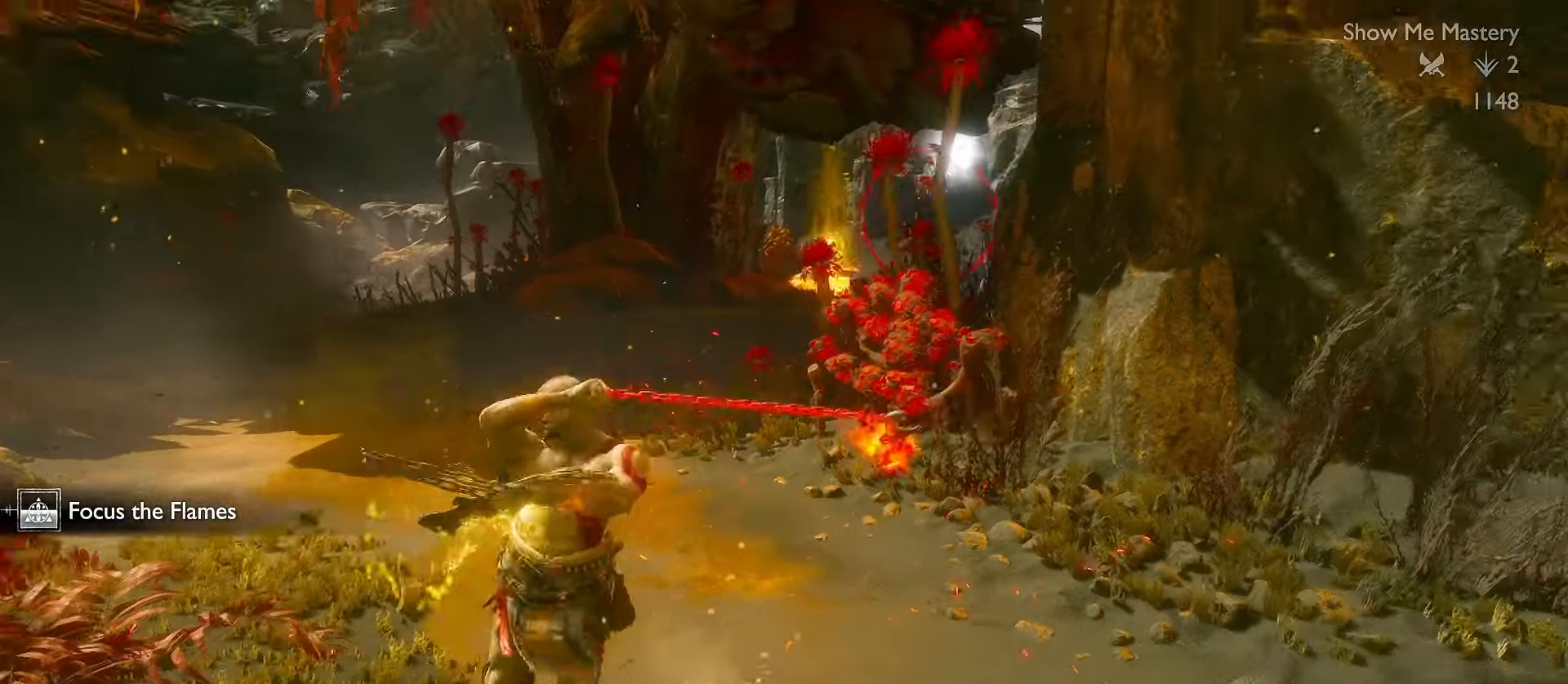
{"dt_ms": 500, "buttons": ["L3"], "left_stick": "up-left", "right_stick": "center", "events": [[166, "left_stick", "up-left"], [200, "L3", "down"], [350, "A", "down"], [433, "A", "up"]]}
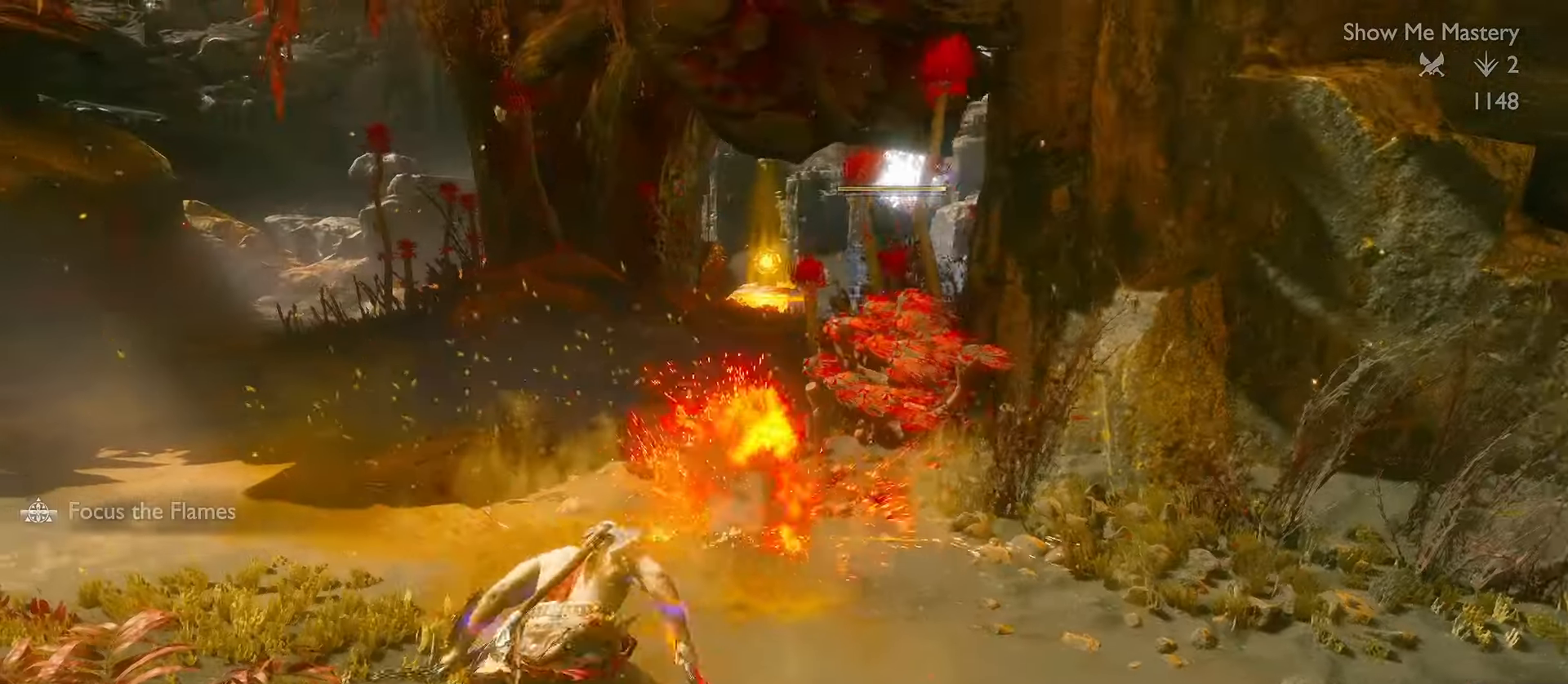
{"dt_ms": 500, "buttons": ["L3"], "left_stick": "up", "right_stick": "up", "events": [[166, "right_stick", "up"], [216, "left_stick", "up"], [433, "L3", "up"], [483, "L3", "down"]]}
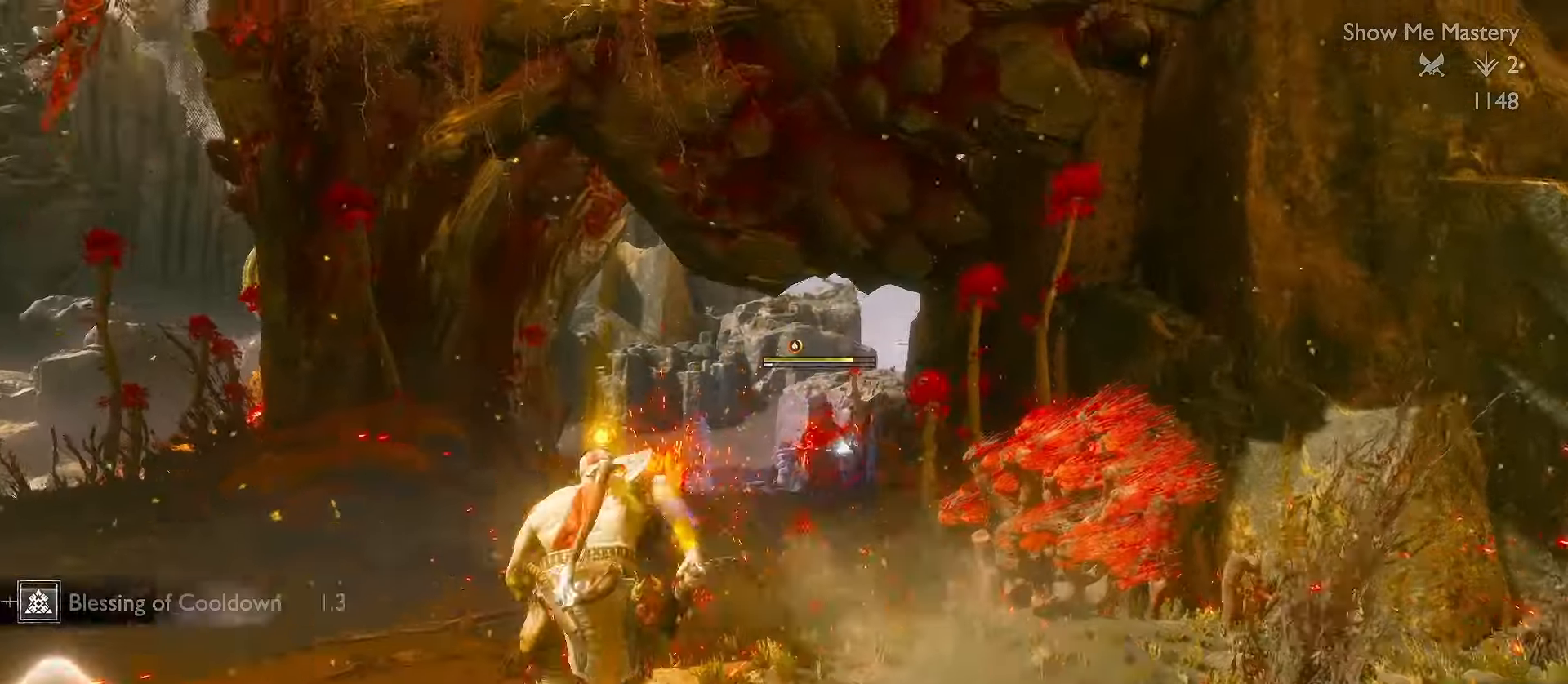
{"dt_ms": 500, "buttons": ["L3"], "left_stick": "up", "right_stick": "center", "events": [[100, "right_stick", "center"], [200, "L3", "up"], [216, "R2", "down"], [233, "R2", "up"], [266, "L3", "down"], [366, "R2", "down"], [383, "R2", "up"]]}
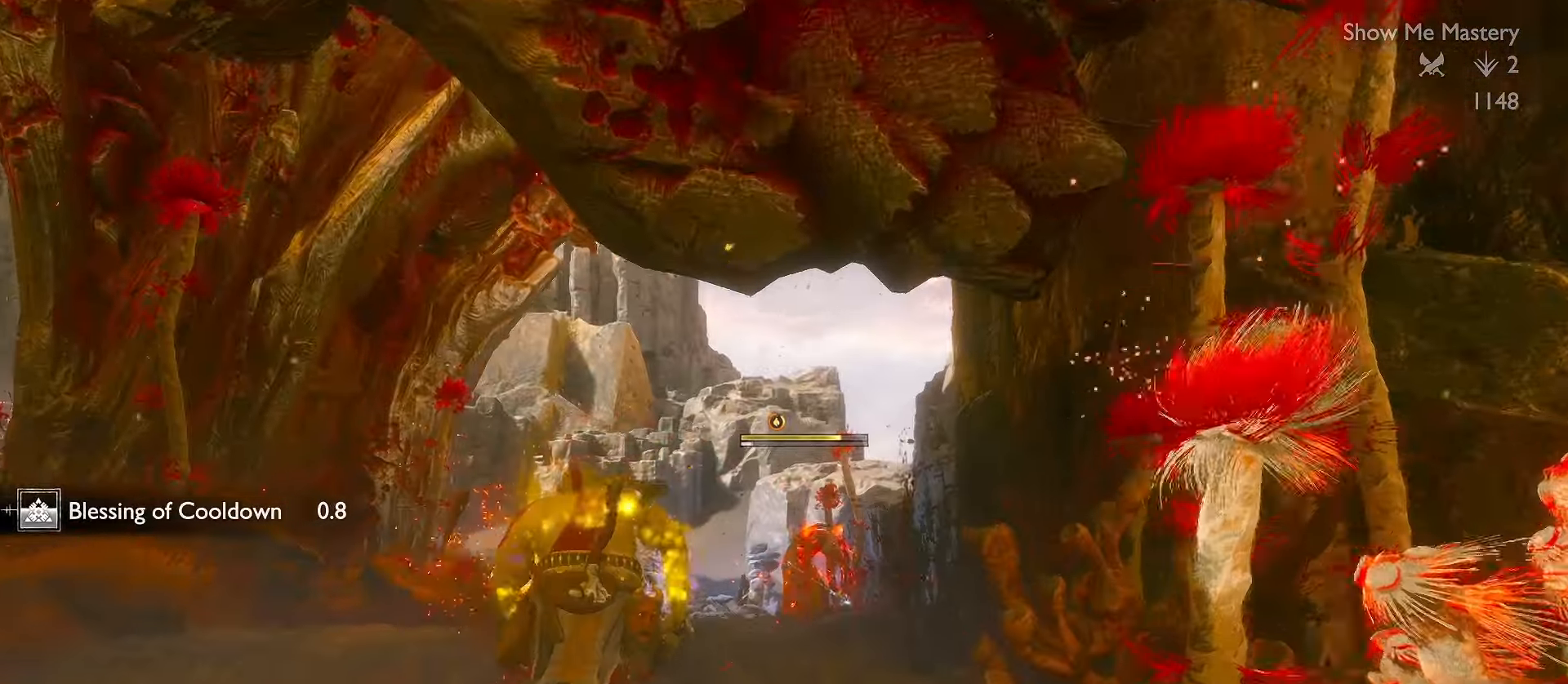
{"dt_ms": 500, "buttons": ["R1"], "left_stick": "center", "right_stick": "center", "events": [[50, "L3", "up"], [66, "R1", "down"], [66, "right_stick", "down"], [216, "left_stick", "center"], [466, "right_stick", "center"]]}
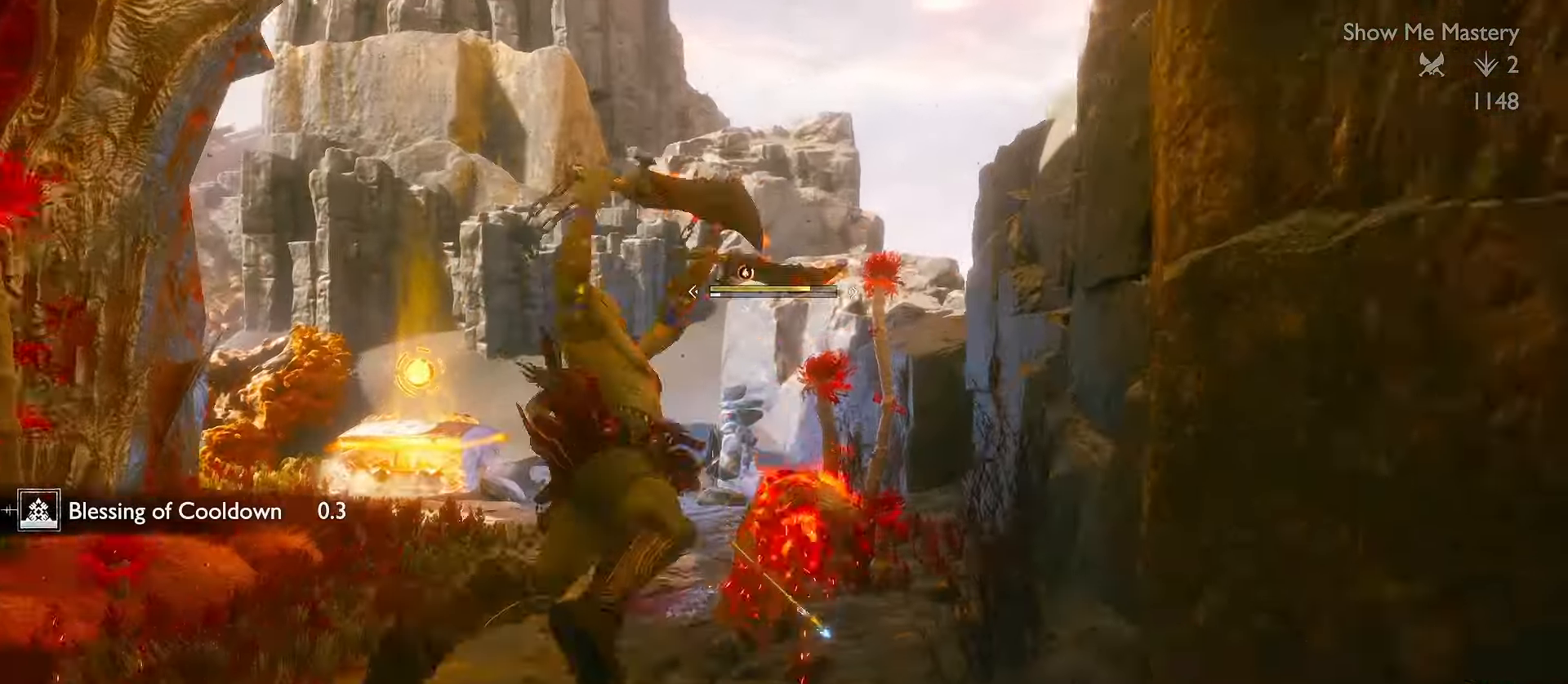
{"dt_ms": 500, "buttons": ["R1"], "left_stick": "center", "right_stick": "down-left", "events": [[233, "right_stick", "down"], [500, "right_stick", "down-left"]]}
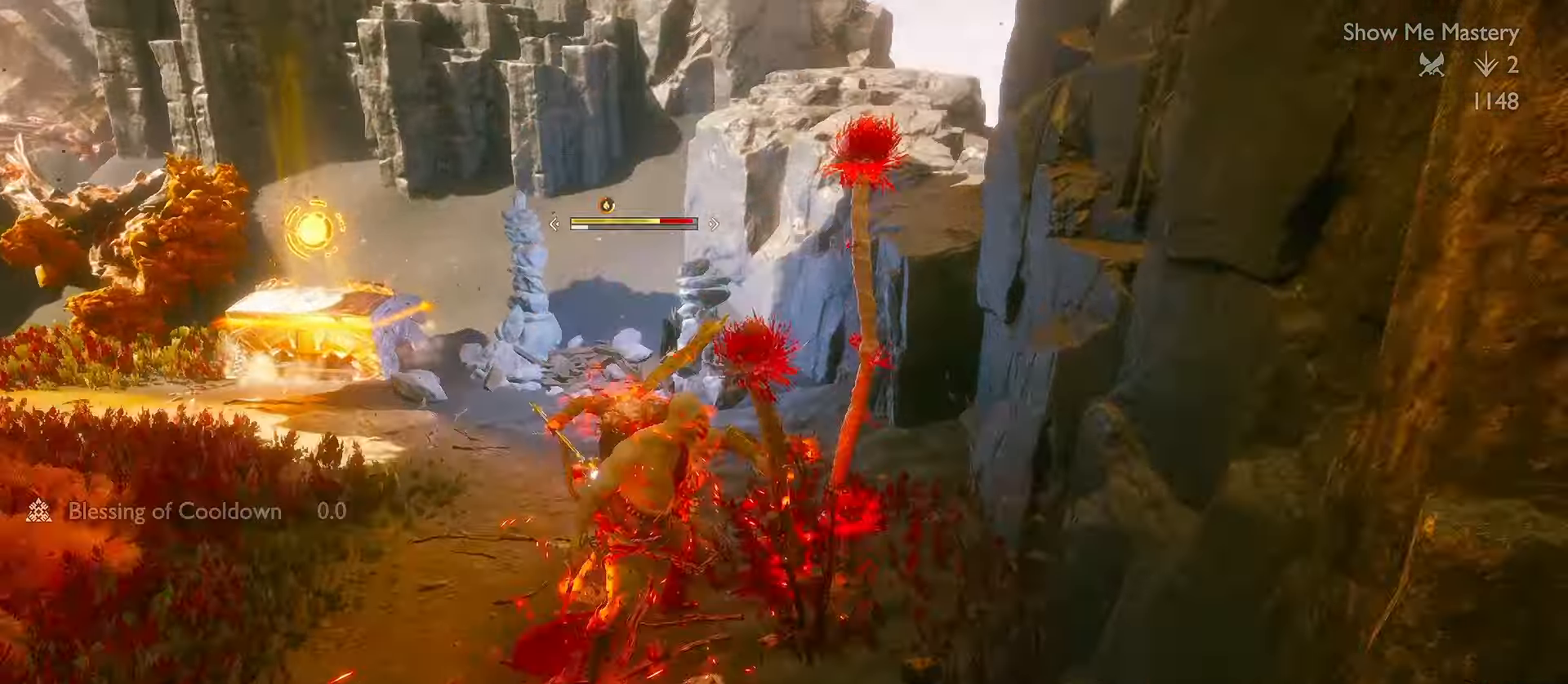
{"dt_ms": 500, "buttons": ["R1"], "left_stick": "center", "right_stick": "center", "events": [[316, "right_stick", "center"]]}
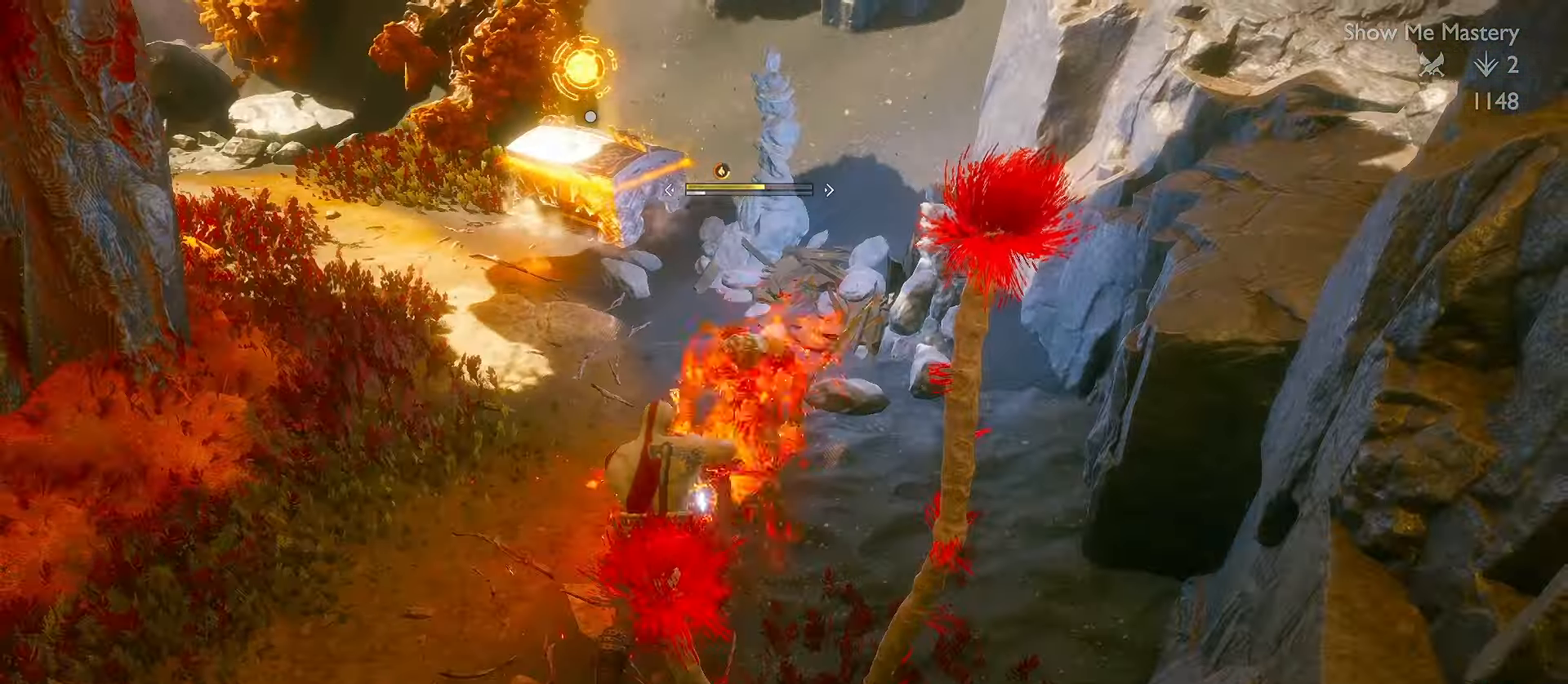
{"dt_ms": 500, "buttons": ["R1"], "left_stick": "center", "right_stick": "center", "events": []}
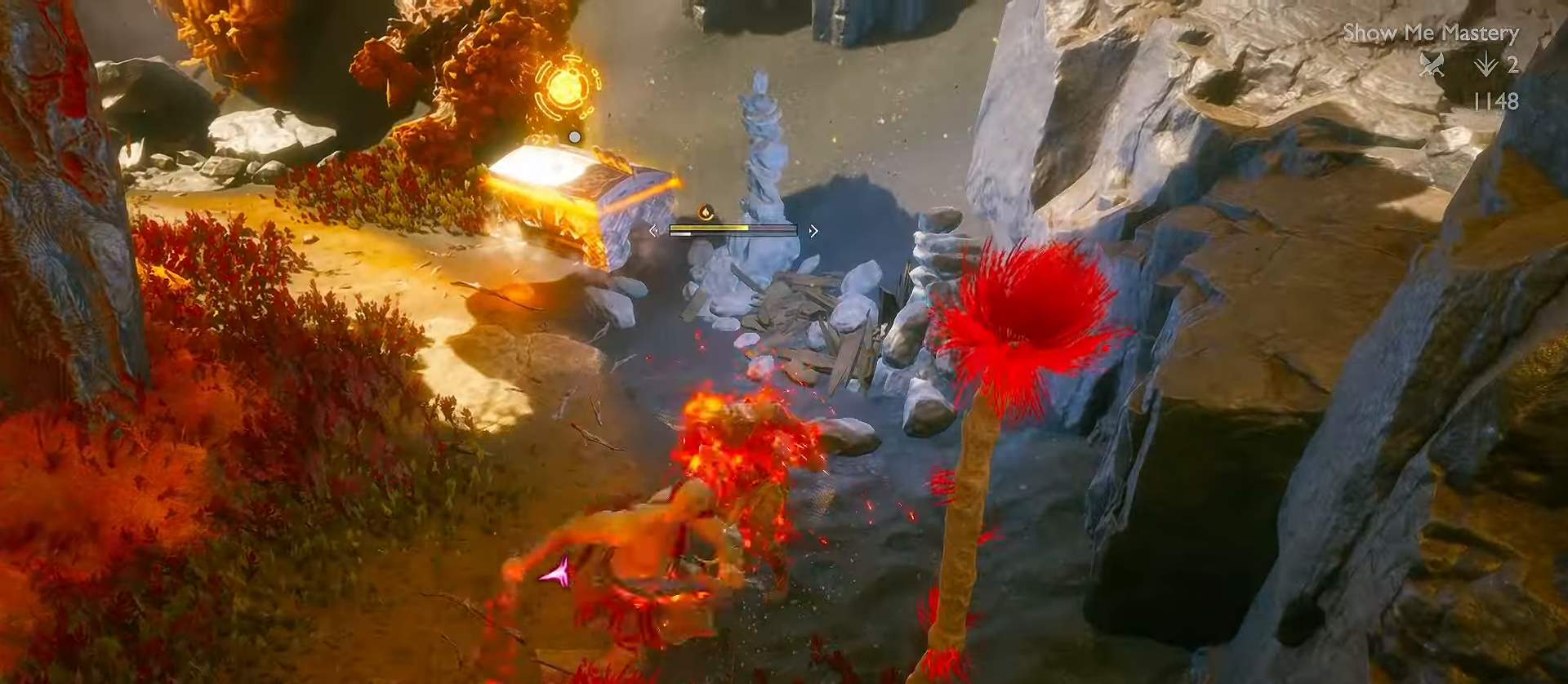
{"dt_ms": 500, "buttons": ["R1"], "left_stick": "center", "right_stick": "down-left", "events": [[283, "right_stick", "down-left"]]}
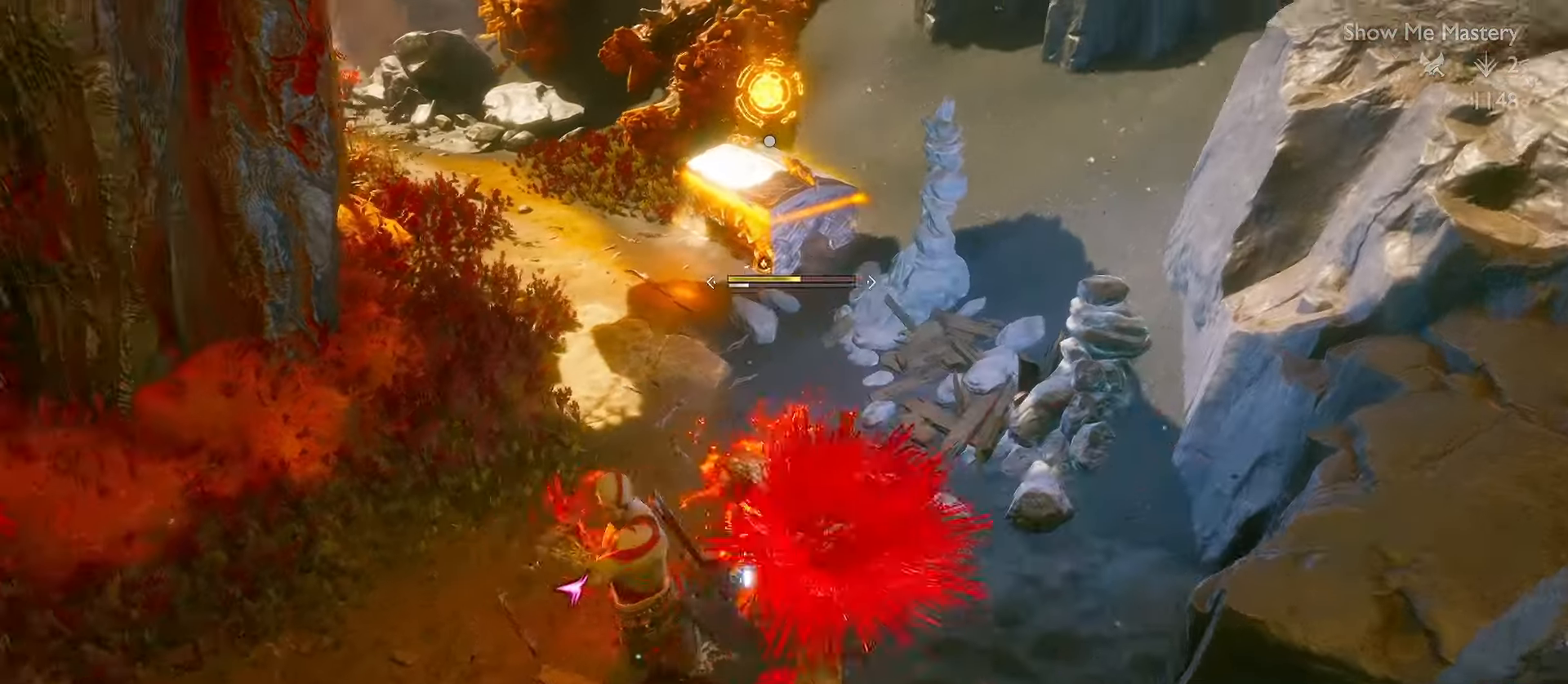
{"dt_ms": 500, "buttons": ["R1"], "left_stick": "center", "right_stick": "center", "events": [[33, "right_stick", "left"], [166, "right_stick", "center"]]}
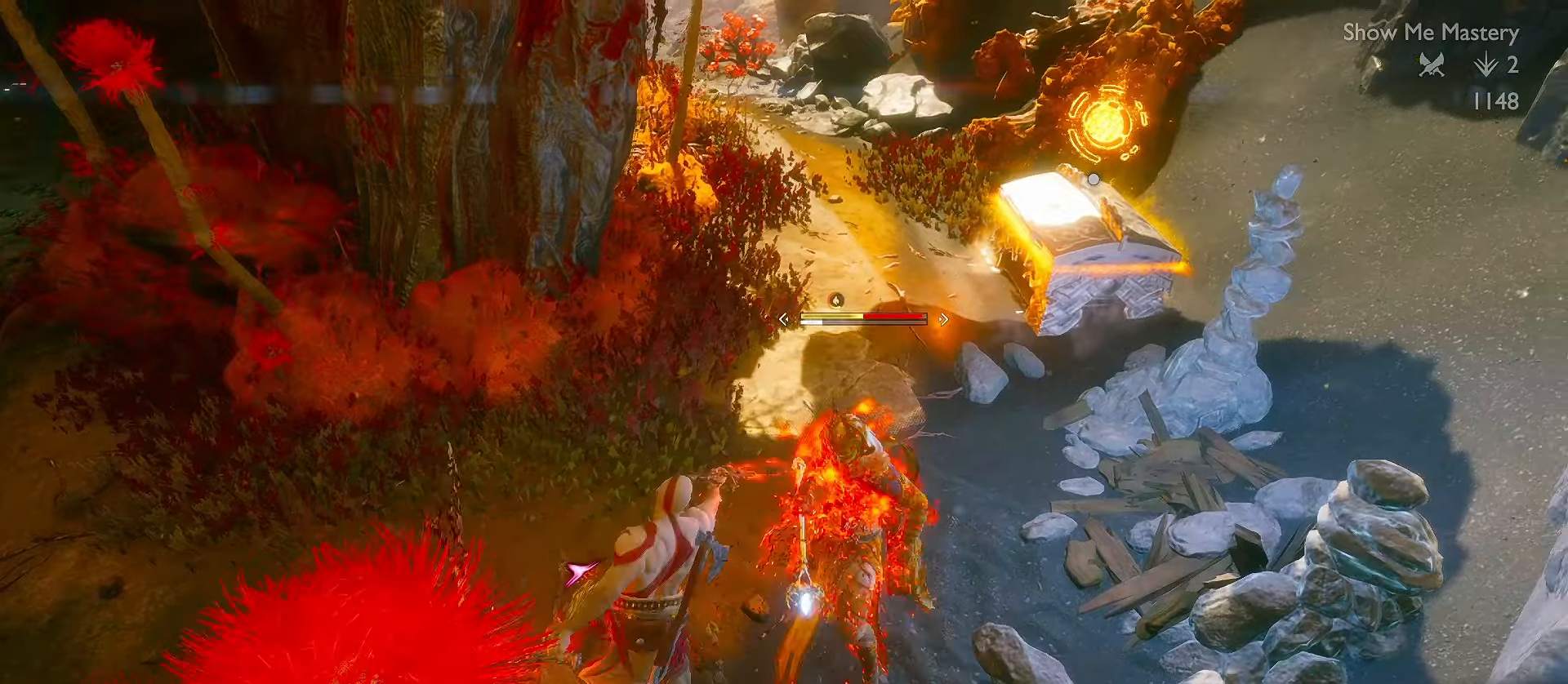
{"dt_ms": 500, "buttons": ["R1"], "left_stick": "center", "right_stick": "center"}
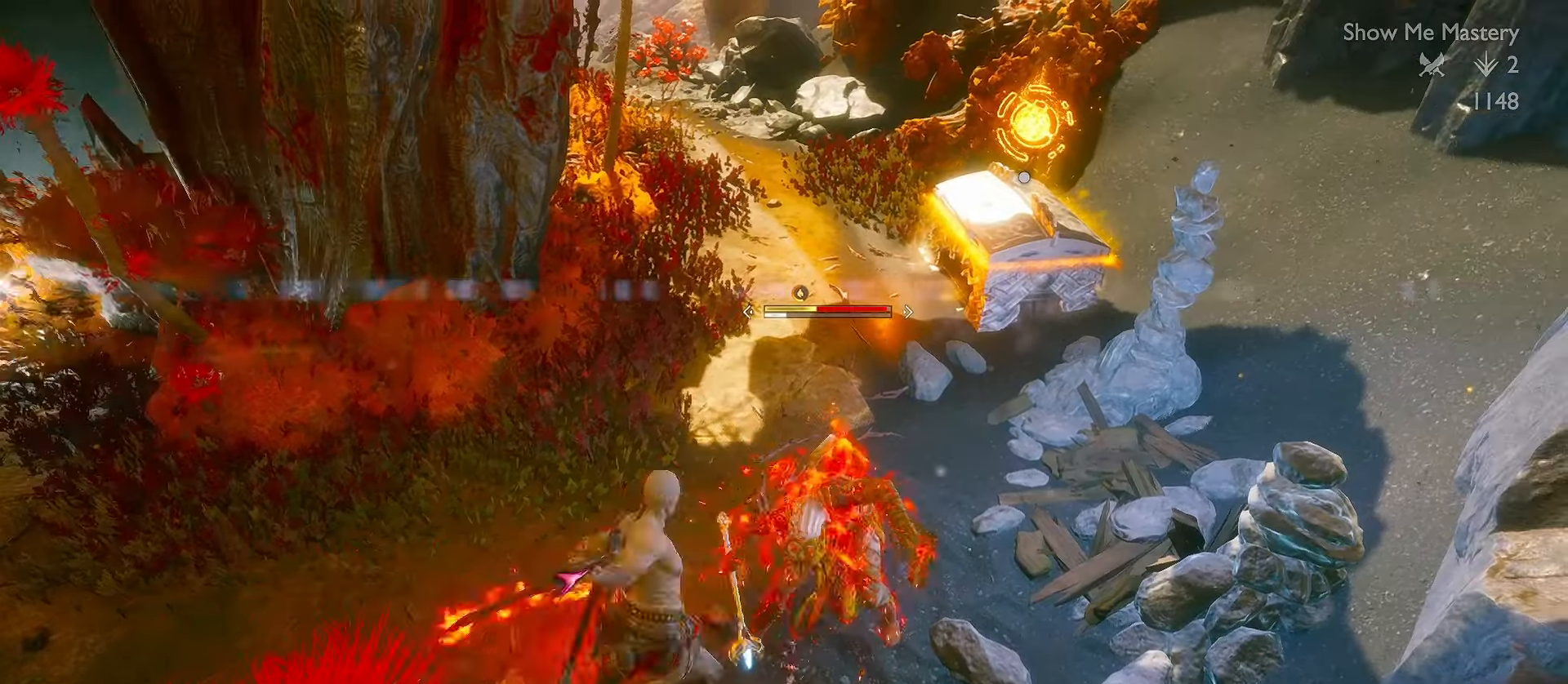
{"dt_ms": 500, "buttons": ["R1"], "left_stick": "center", "right_stick": "center", "events": []}